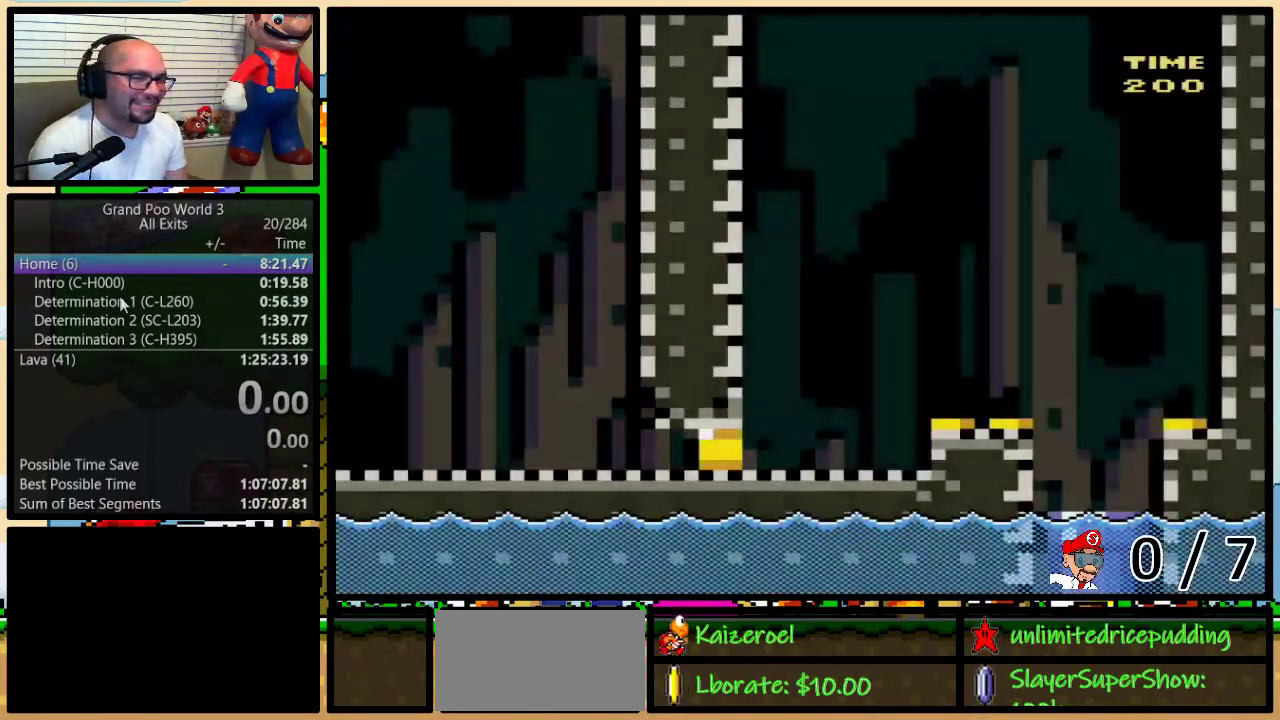
Gameplay with a controller (Nintendo layout); each line is a JSON object with the inputs held at the frame after it. "events" lists button and stick changes between this image and that frame as [ms after this image, input, new state], when the widget could be followed in between. Not read: L1 L3 R1 R3 SELECT.
{"buttons": ["Y", "DPAD_RIGHT"], "events": [[83, "DPAD_RIGHT", "down"], [383, "Y", "up"], [450, "Y", "down"]]}
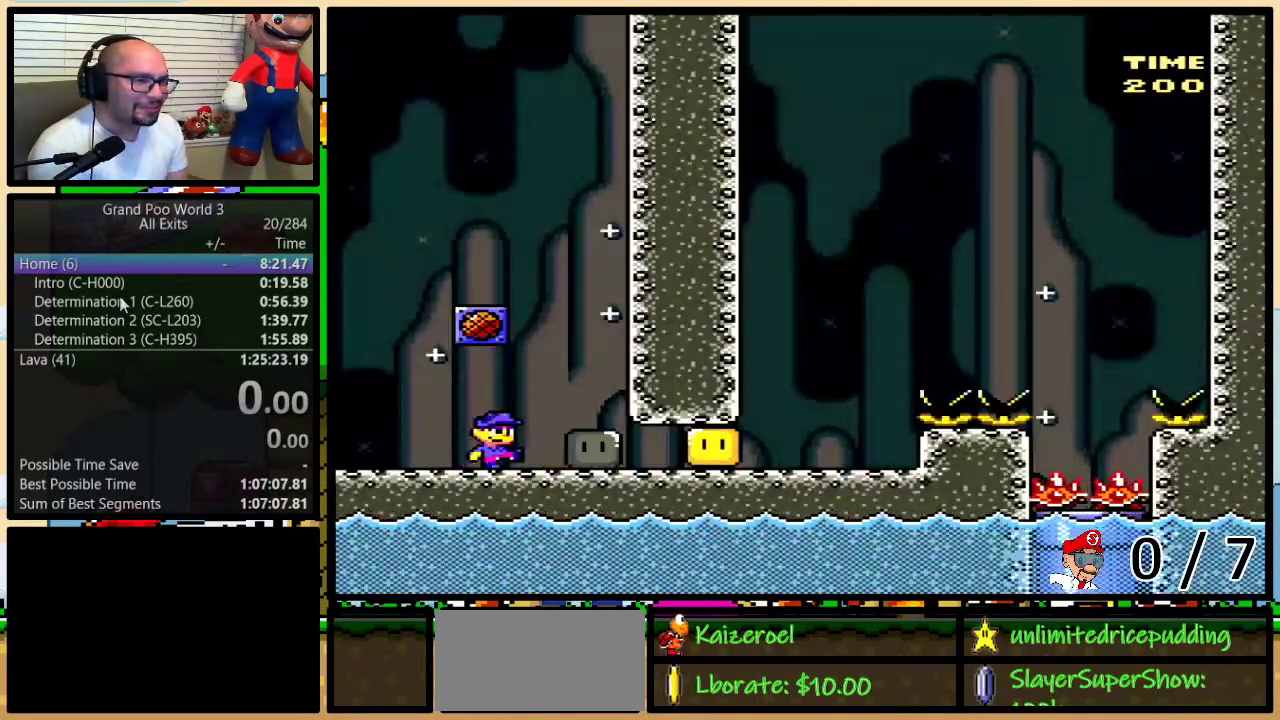
{"buttons": ["Y", "DPAD_RIGHT"], "events": [[67, "DPAD_UP", "down"], [183, "DPAD_UP", "up"]]}
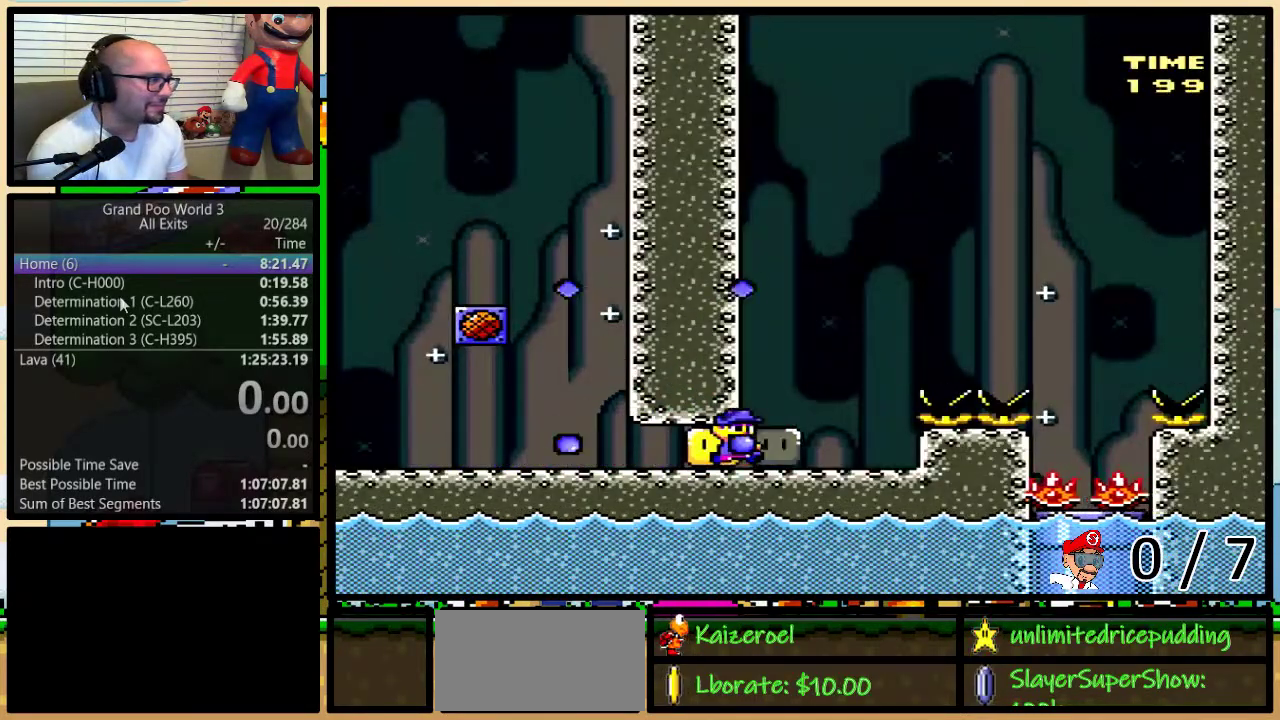
{"buttons": ["B", "Y"], "events": [[167, "B", "down"], [167, "DPAD_RIGHT", "up"]]}
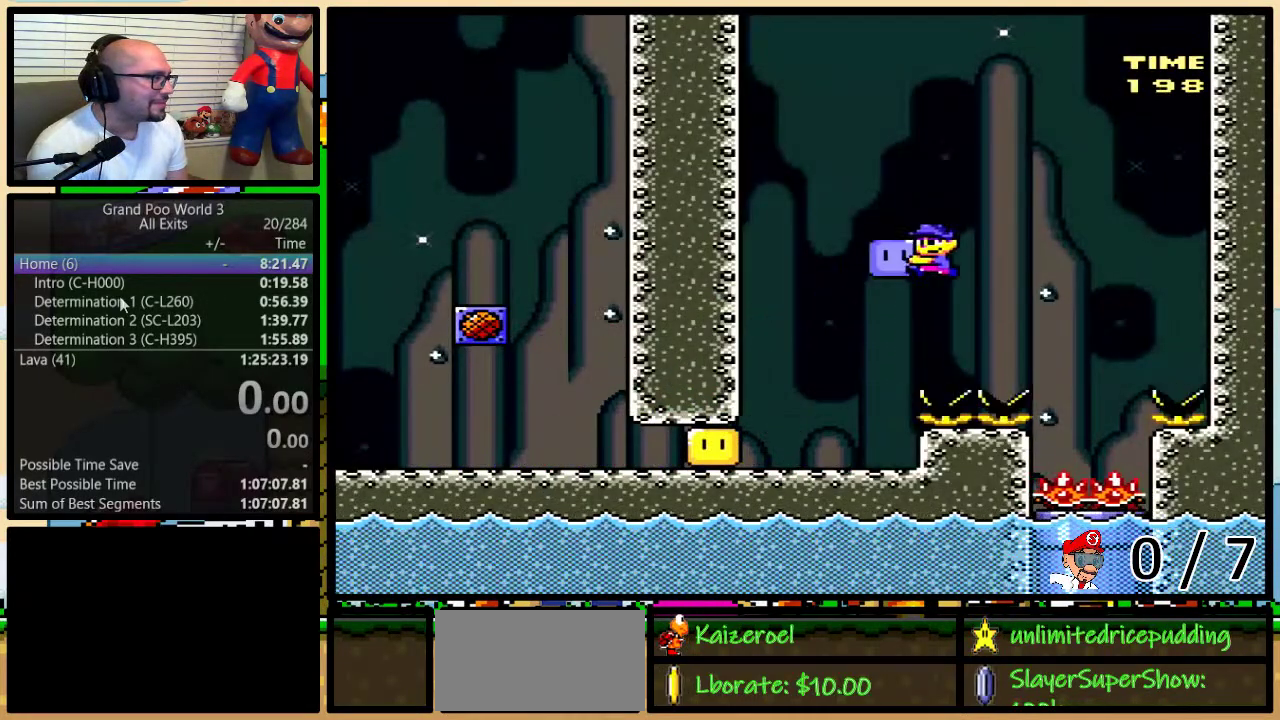
{"buttons": ["B", "DPAD_LEFT"], "events": [[33, "Y", "up"], [383, "DPAD_LEFT", "down"]]}